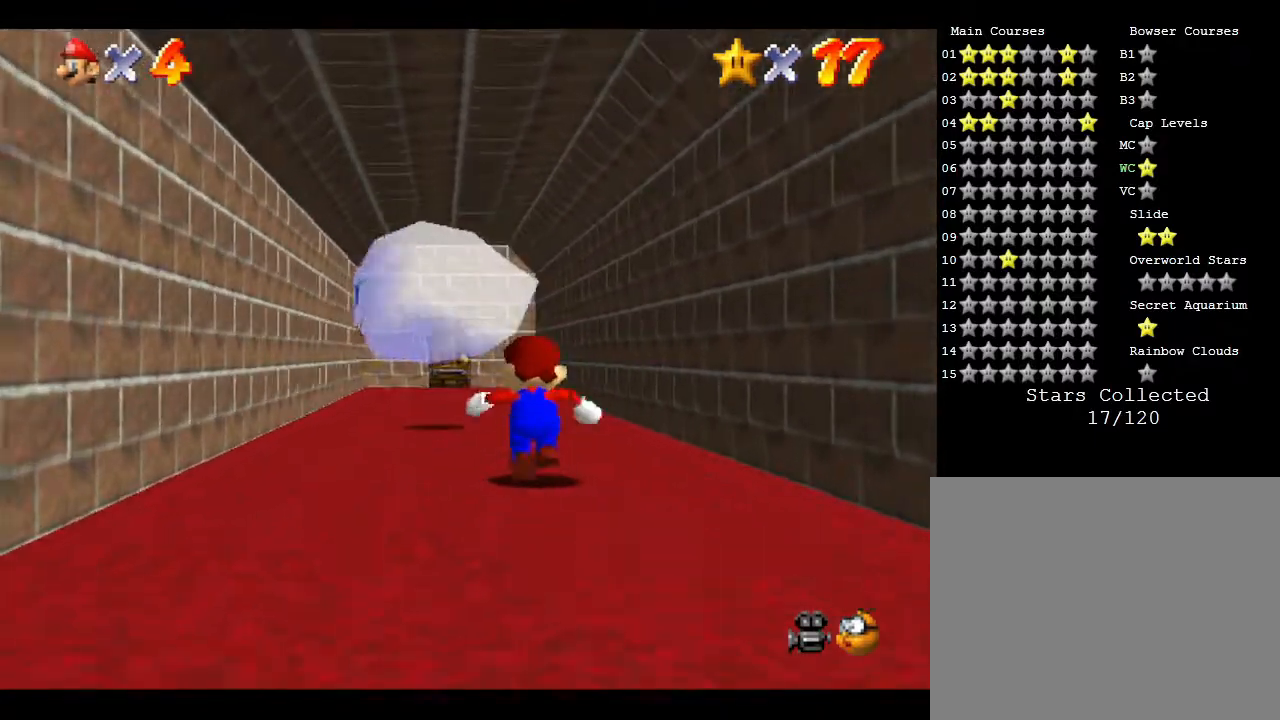
Gameplay with a controller (Nintendo layout); each line is a JSON object with the inputs held at the frame after it. "events" lists button and stick changes between this image and that frame as [ms after this image, input, new state], when the widget could be followed in between. Not read: L3 R3.
{"buttons": ["B"], "left_stick": "up", "events": [[133, "B", "down"], [317, "B", "up"], [500, "B", "down"]]}
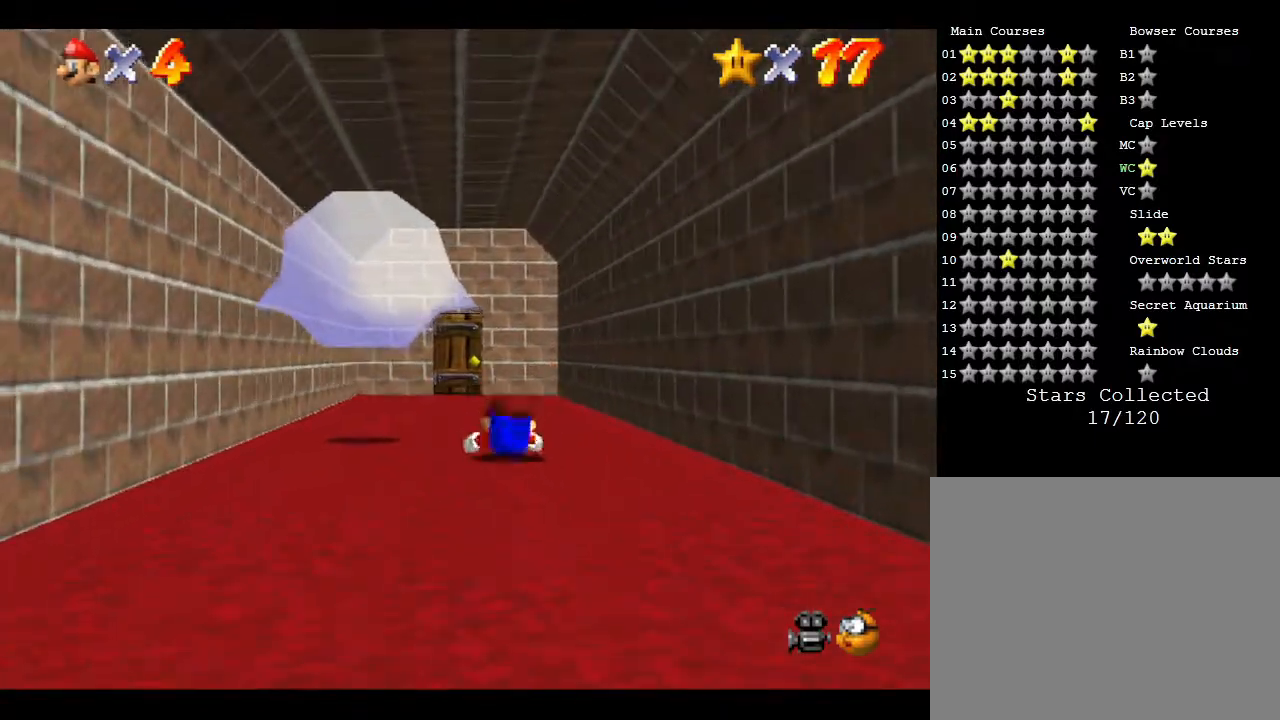
{"buttons": [], "left_stick": "up", "events": [[150, "B", "up"]]}
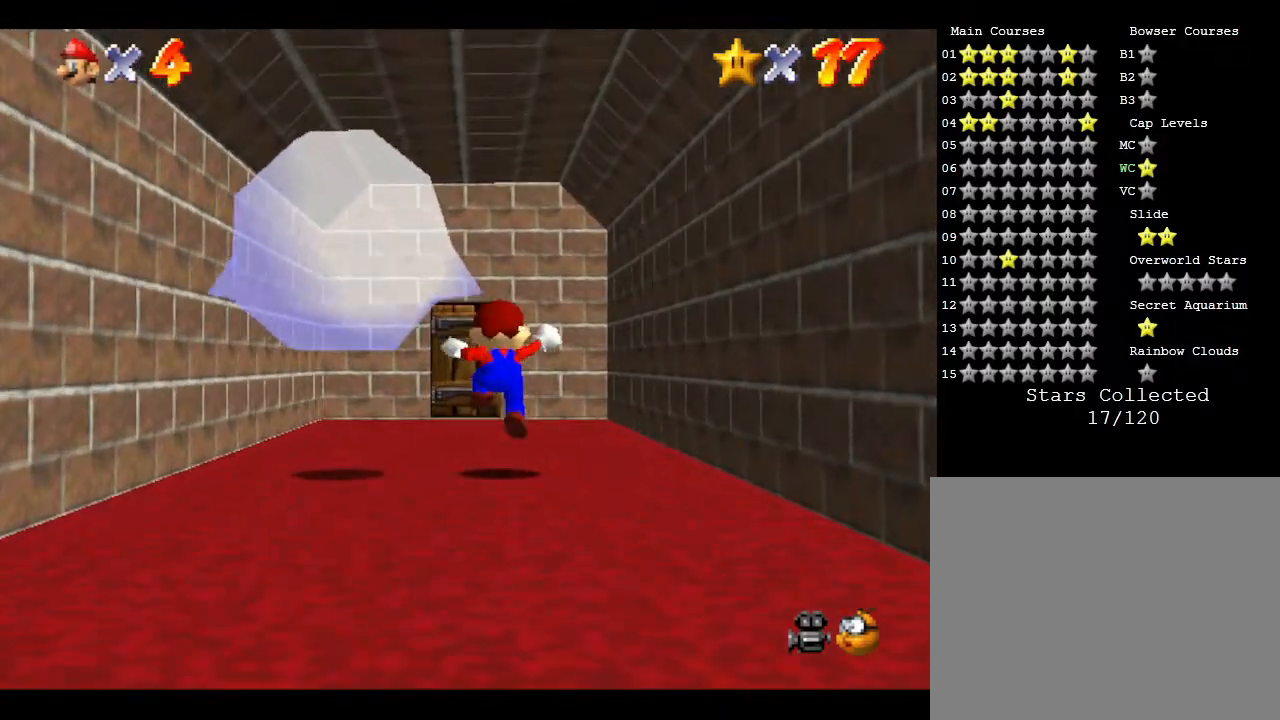
{"buttons": [], "left_stick": "up", "events": []}
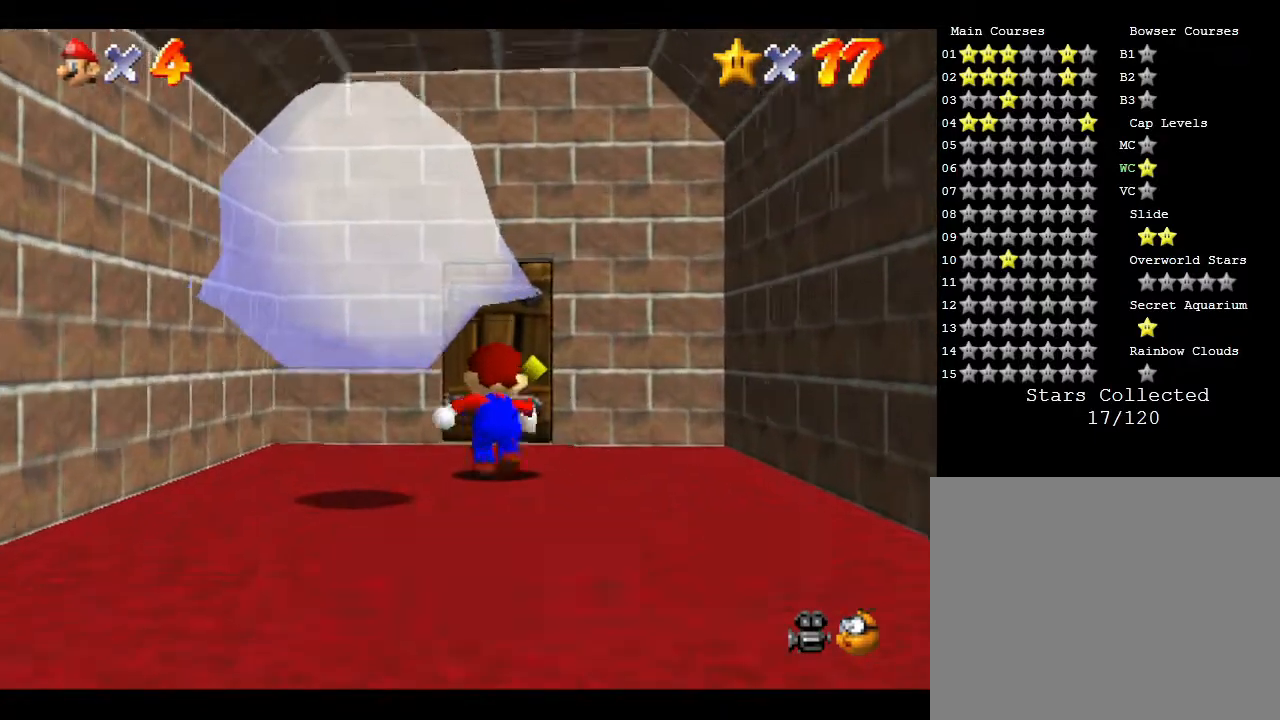
{"buttons": [], "left_stick": "up", "events": []}
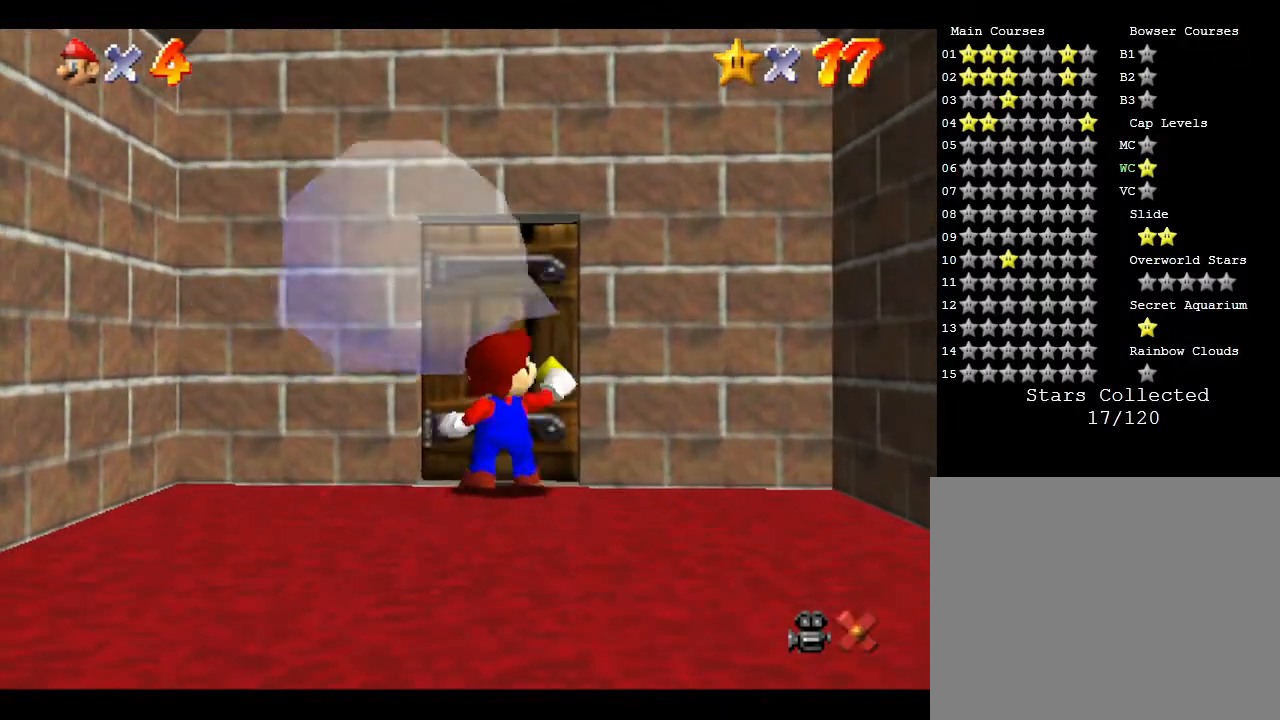
{"buttons": [], "left_stick": "up", "events": []}
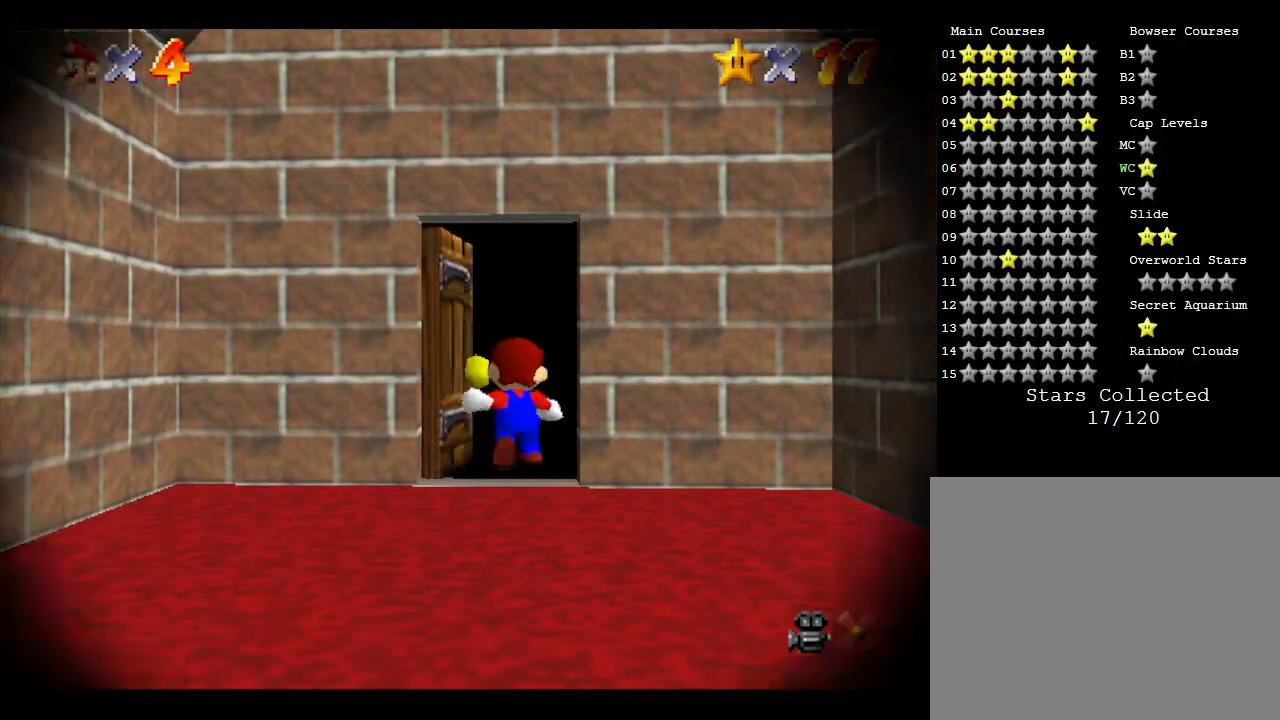
{"buttons": [], "left_stick": "center", "events": [[333, "left_stick", "center"]]}
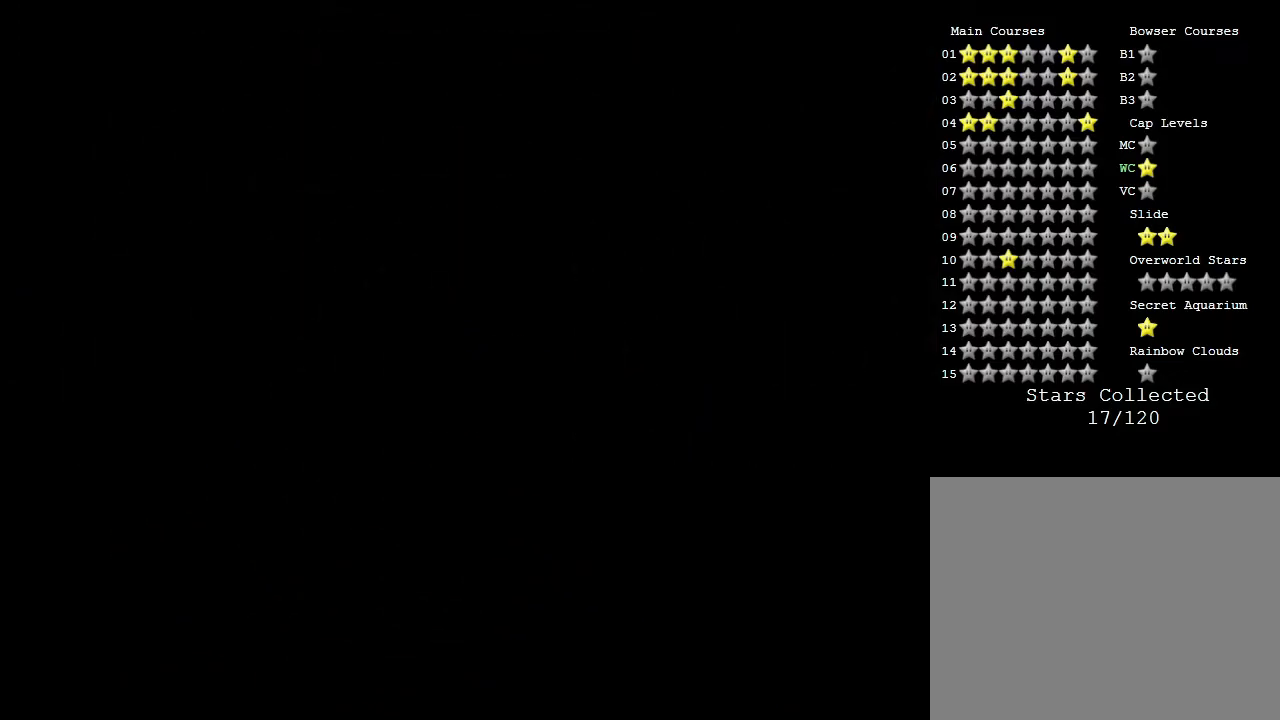
{"buttons": [], "left_stick": "up", "events": [[233, "left_stick", "up"]]}
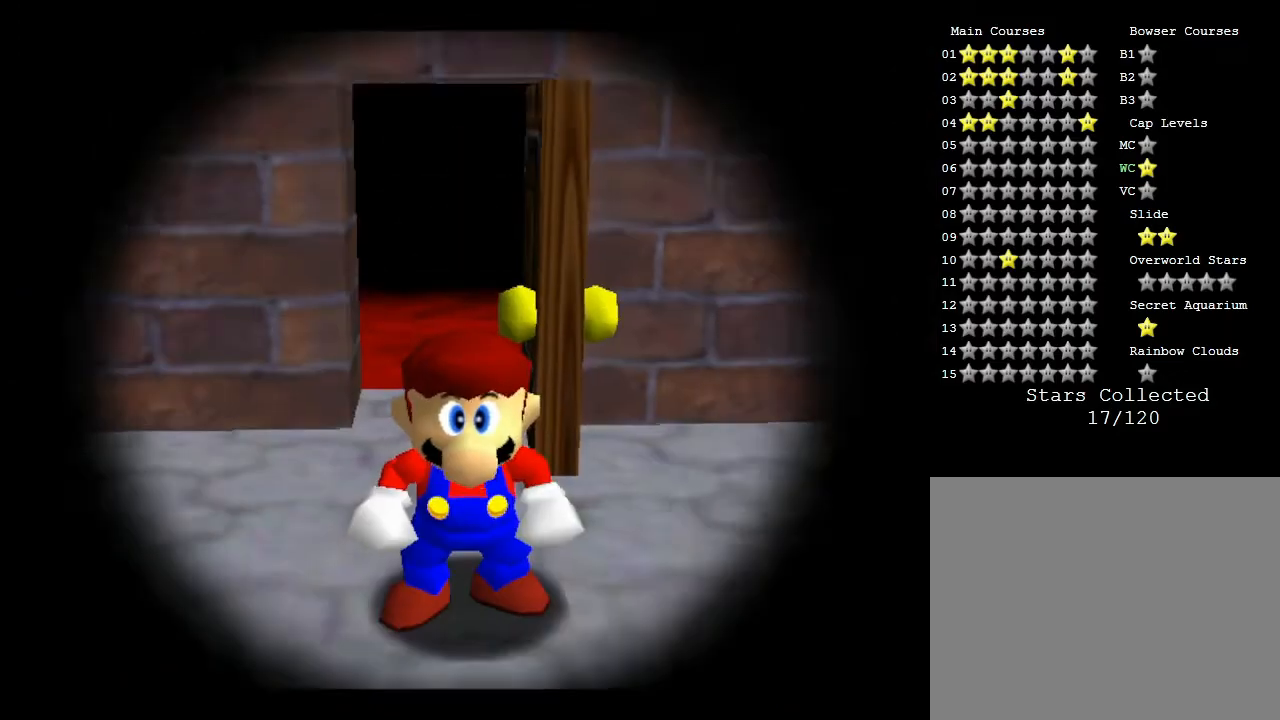
{"buttons": [], "left_stick": "down-right", "events": [[367, "left_stick", "right"], [500, "left_stick", "down-right"]]}
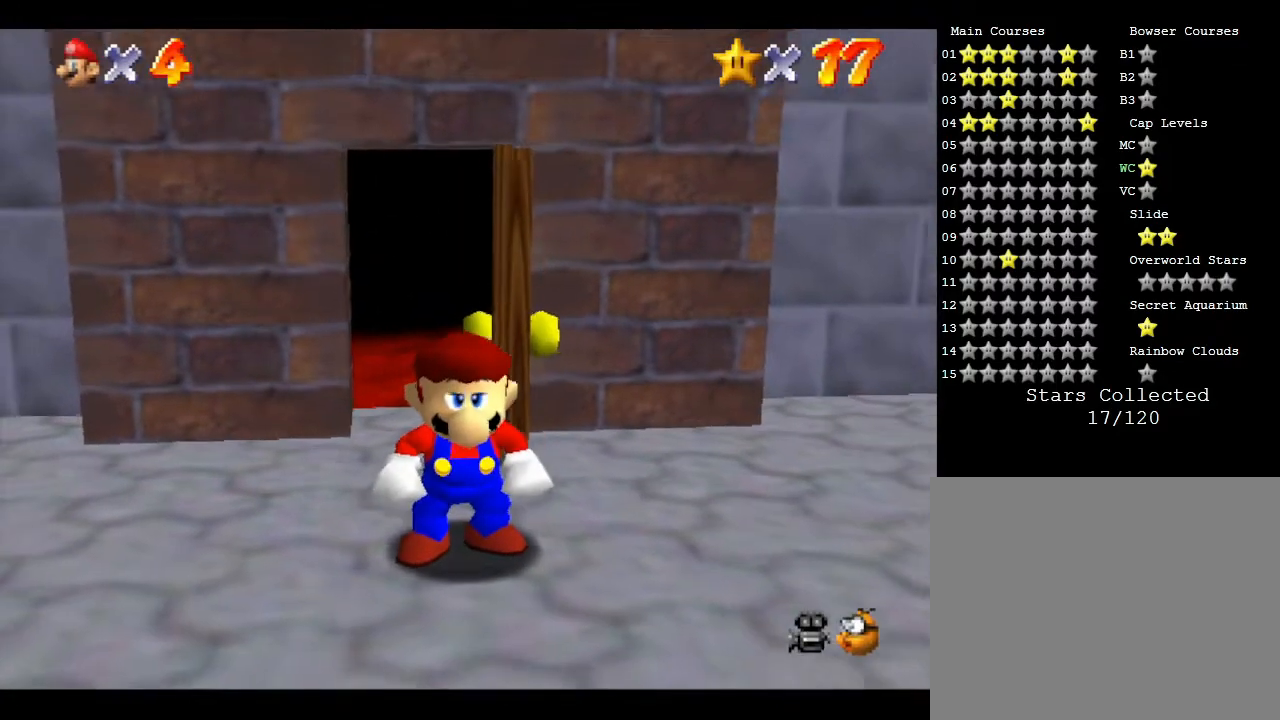
{"buttons": [], "left_stick": "down-right", "events": []}
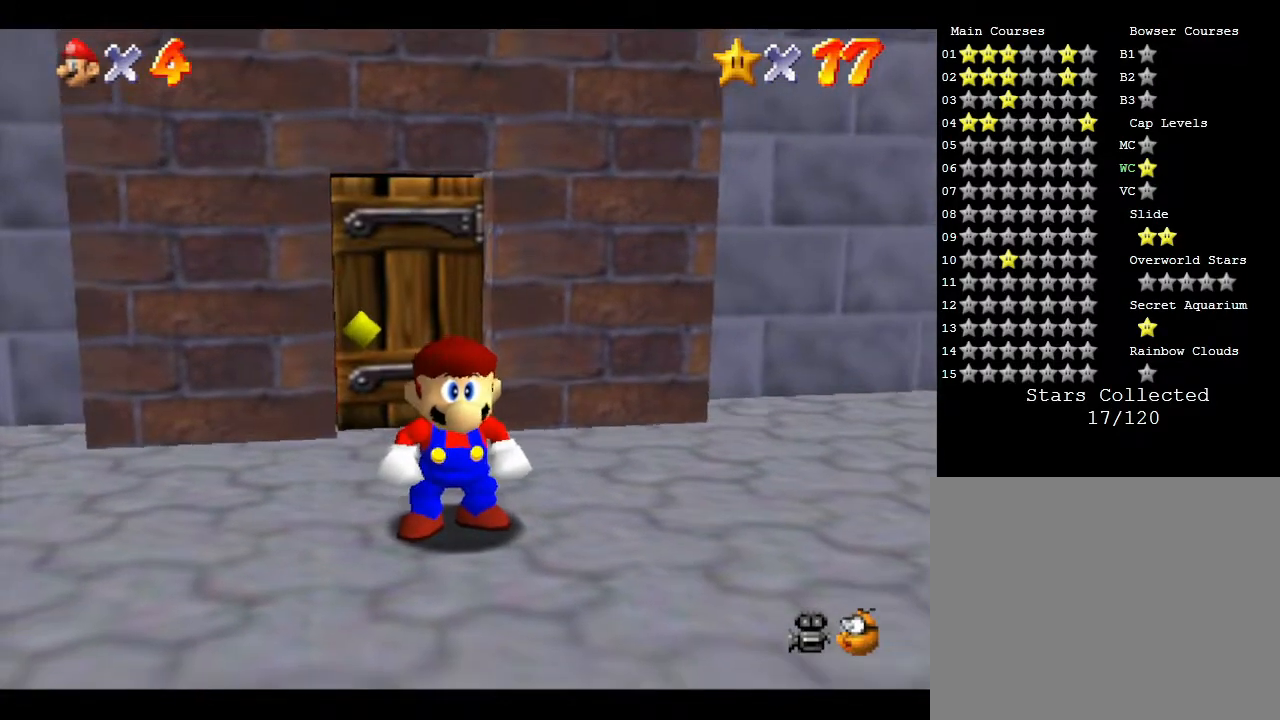
{"buttons": [], "left_stick": "down-right", "events": []}
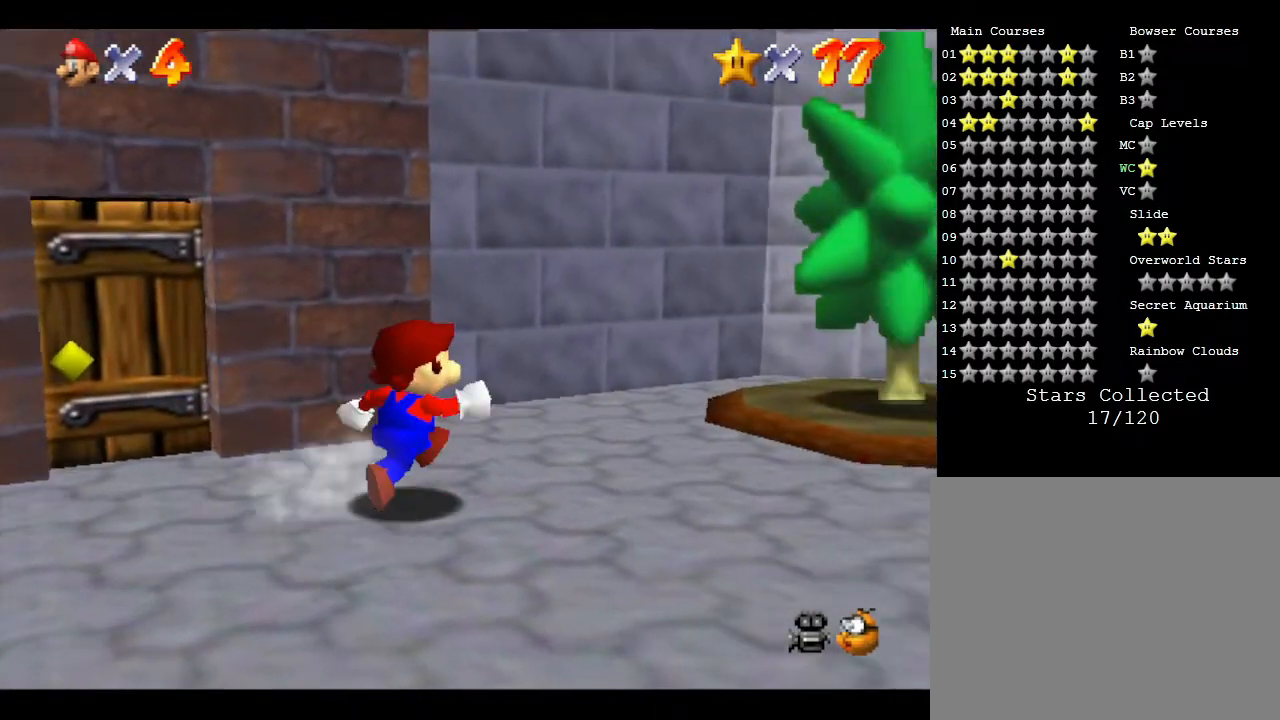
{"buttons": [], "left_stick": "down-right", "events": []}
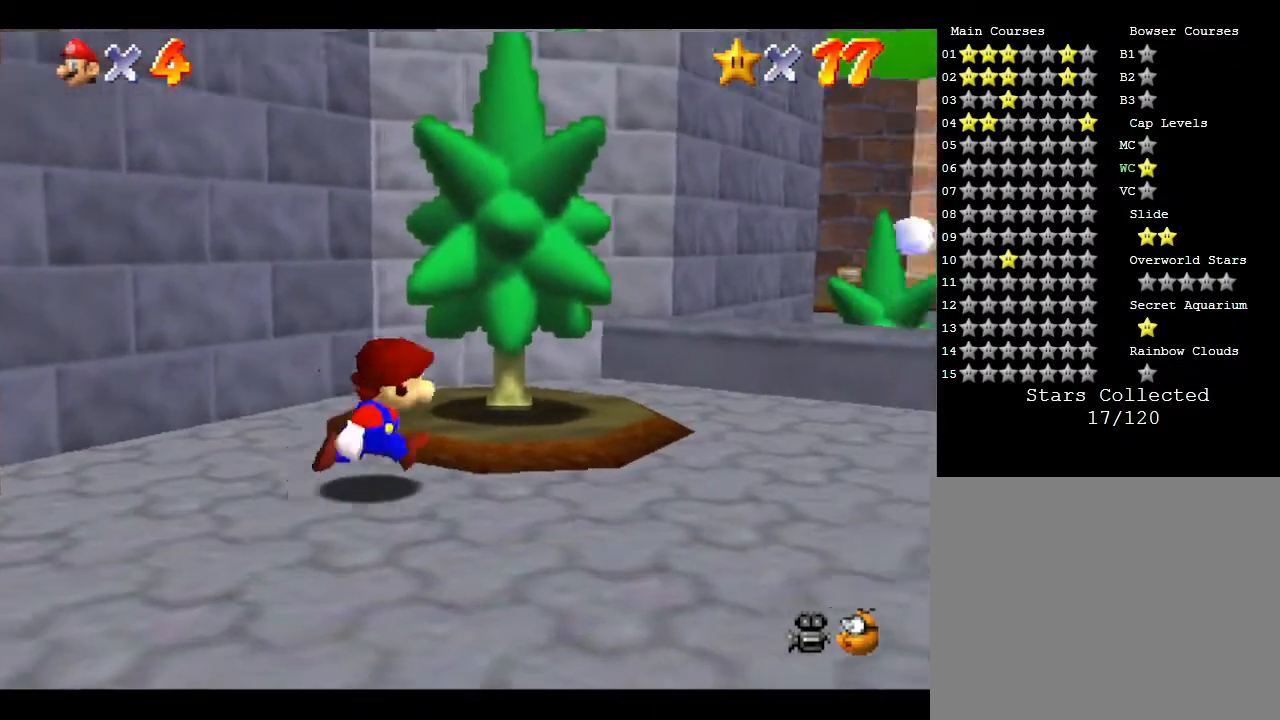
{"buttons": [], "left_stick": "right", "events": [[483, "left_stick", "right"]]}
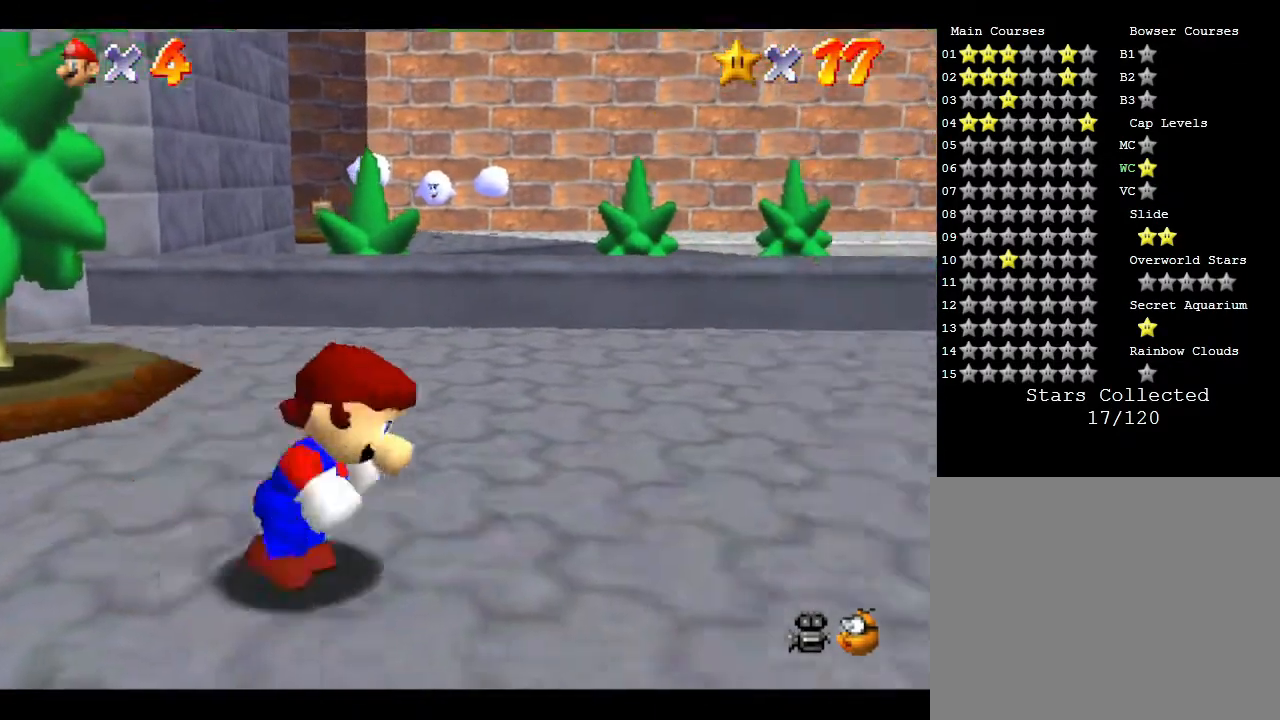
{"buttons": ["B"], "left_stick": "up-right", "events": [[117, "left_stick", "up-right"], [467, "B", "down"]]}
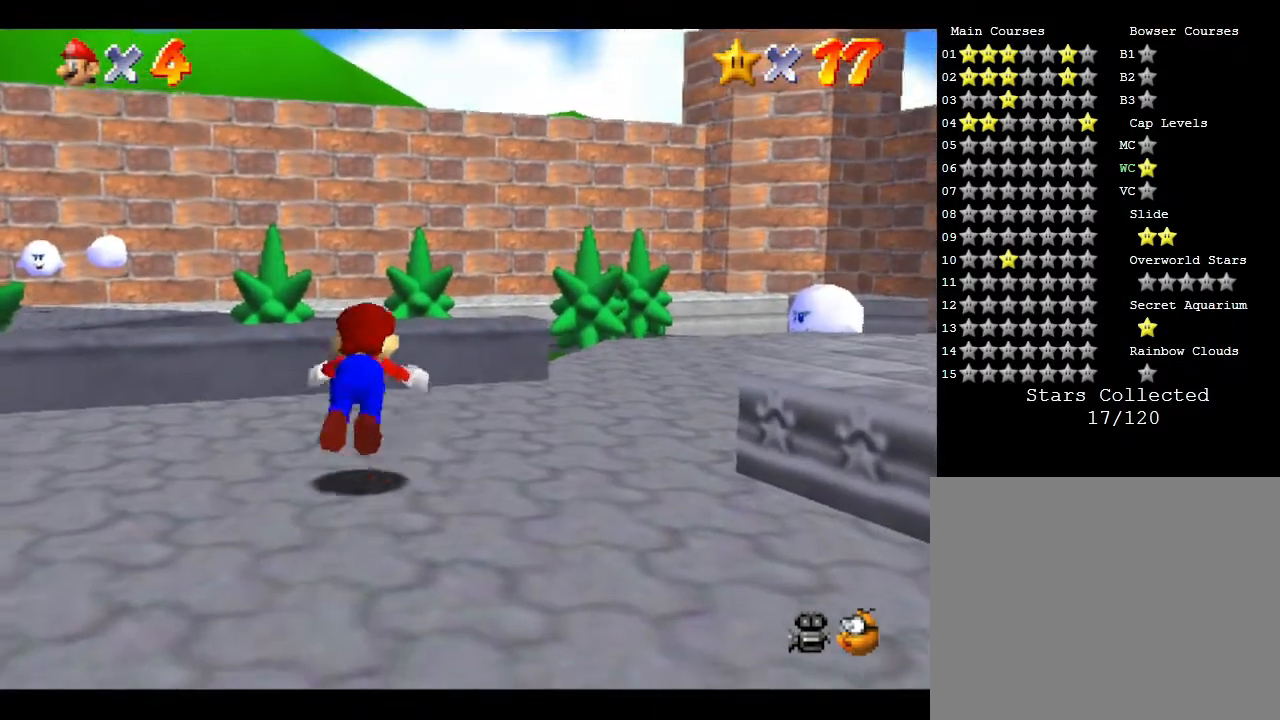
{"buttons": ["B"], "left_stick": "right", "events": [[150, "B", "up"], [217, "left_stick", "right"], [417, "B", "down"]]}
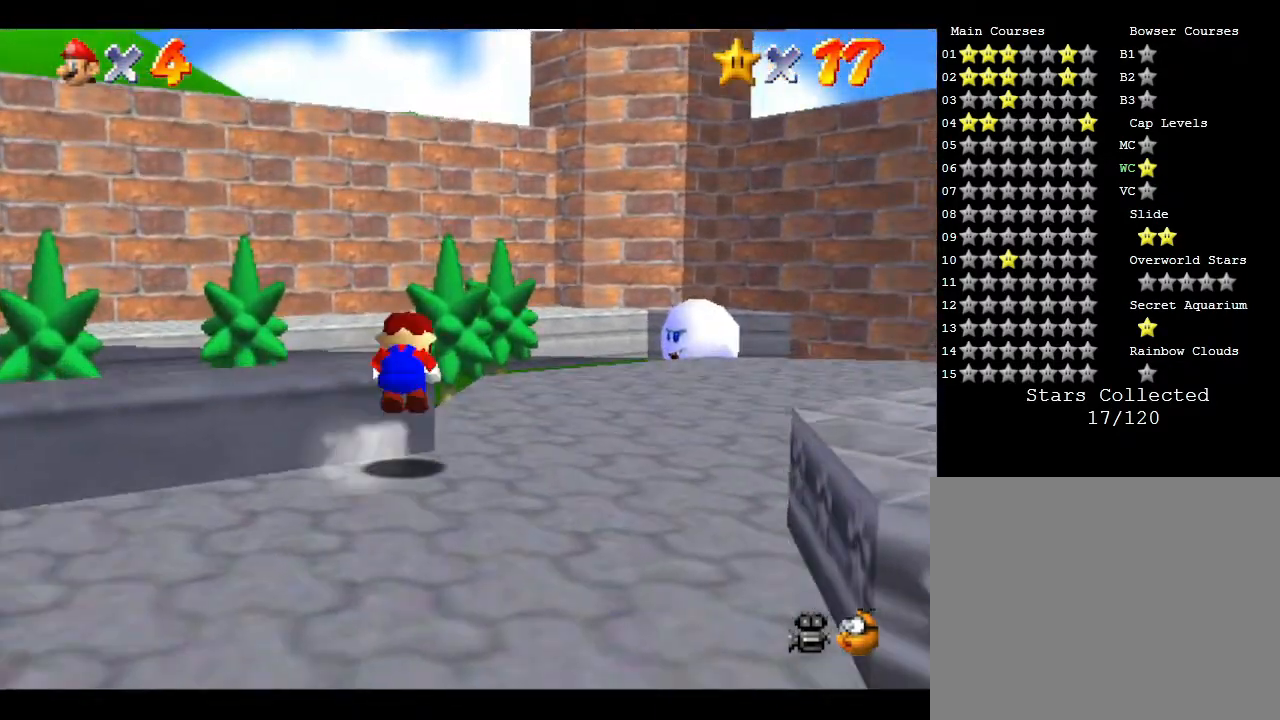
{"buttons": [], "left_stick": "up-right", "events": [[17, "B", "up"], [300, "left_stick", "up-right"]]}
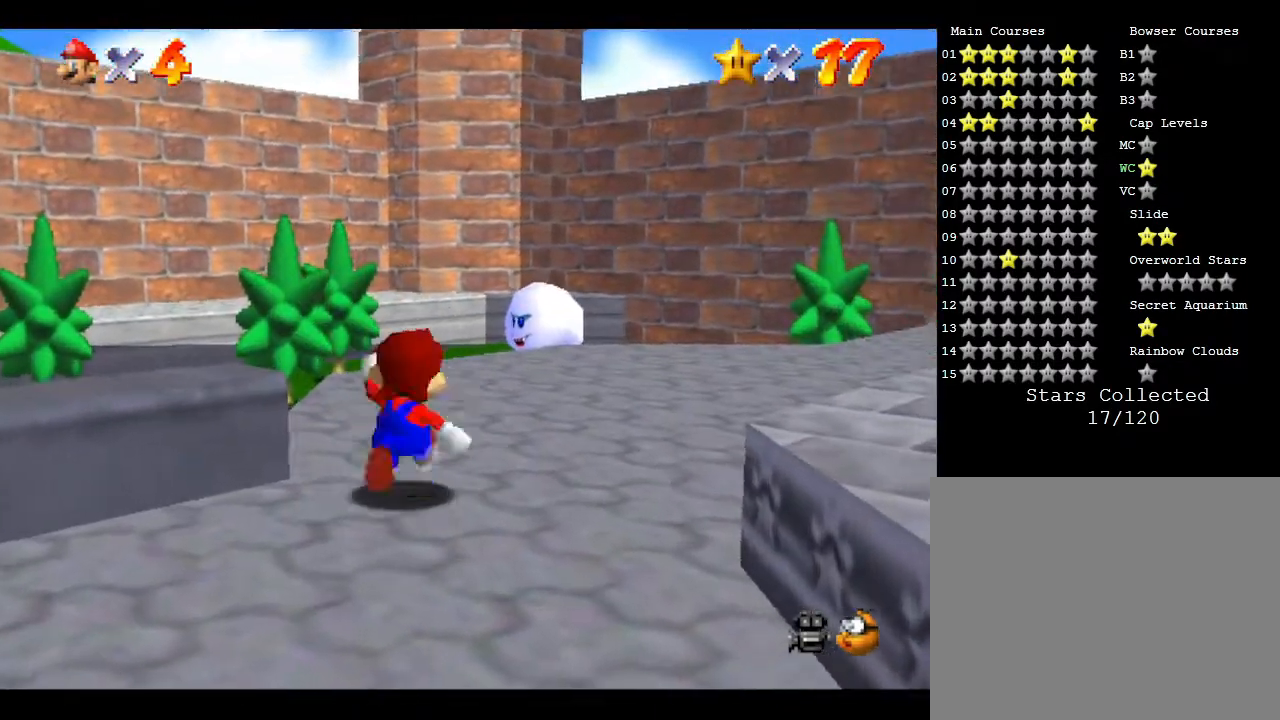
{"buttons": [], "left_stick": "up-right", "events": [[117, "left_stick", "up"], [433, "left_stick", "up-right"]]}
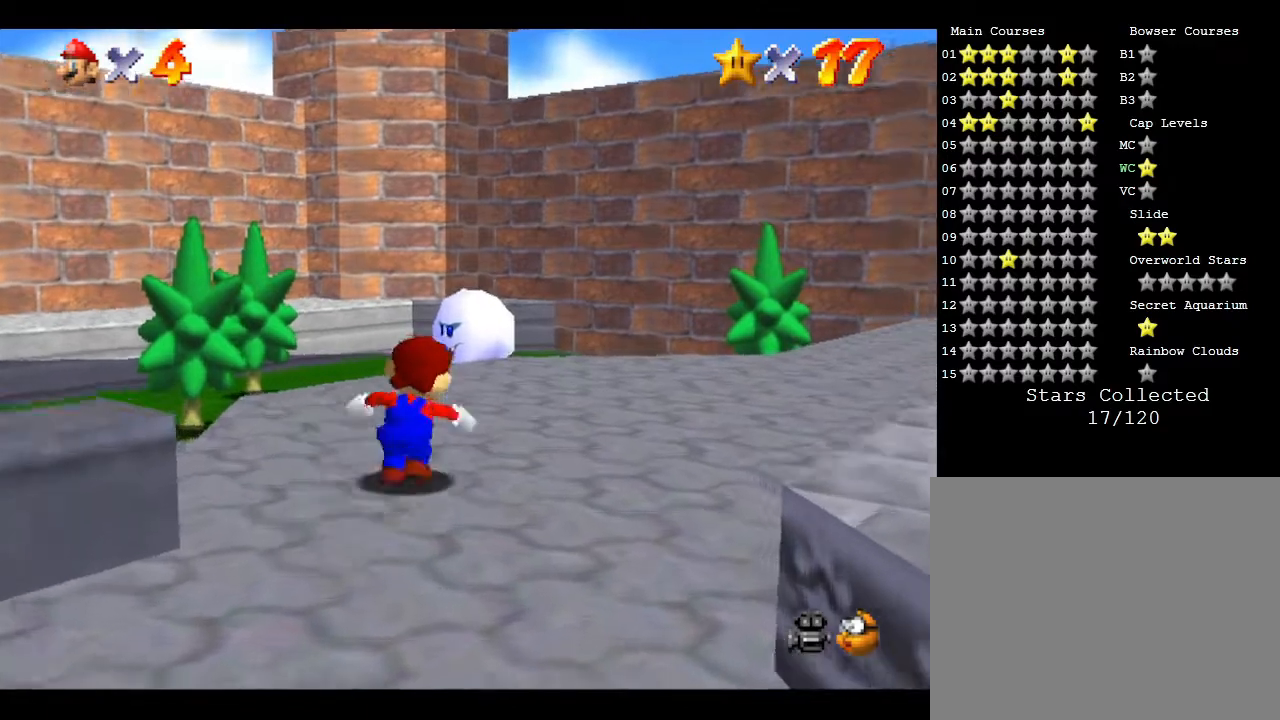
{"buttons": ["B"], "left_stick": "up", "events": [[300, "left_stick", "up"], [417, "B", "down"]]}
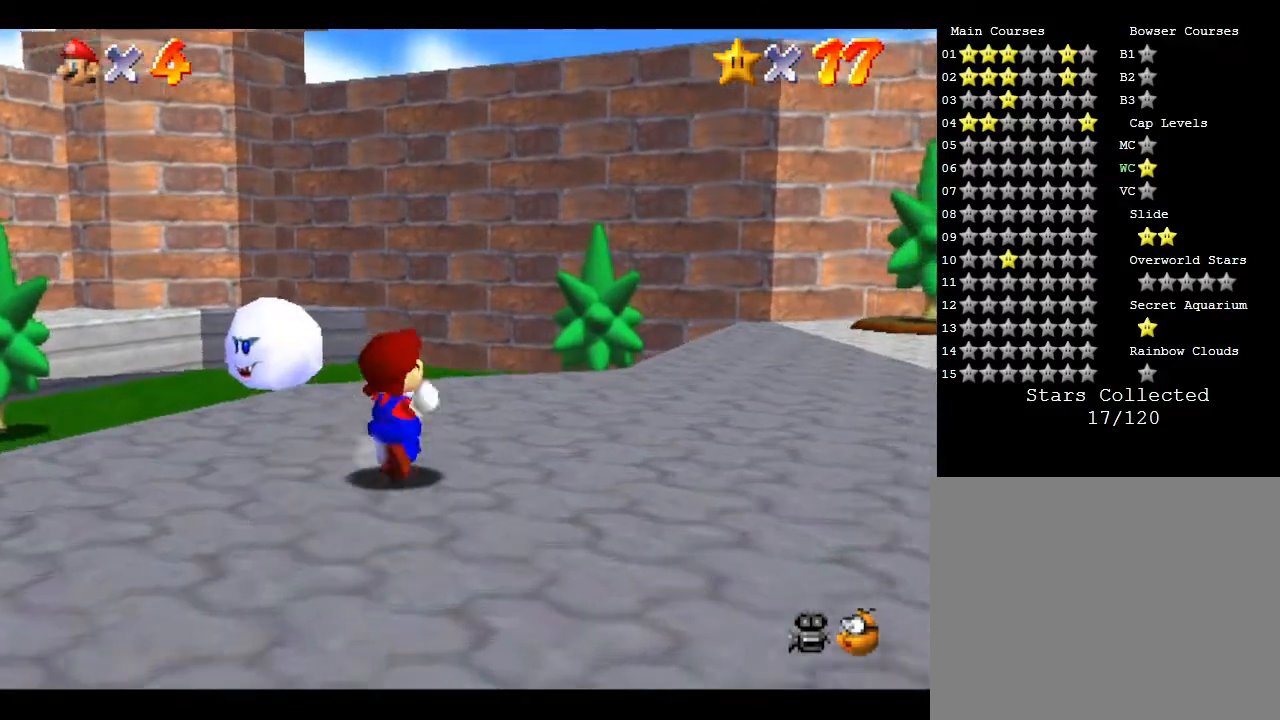
{"buttons": [], "left_stick": "up-left", "events": [[150, "B", "up"], [267, "left_stick", "up-left"]]}
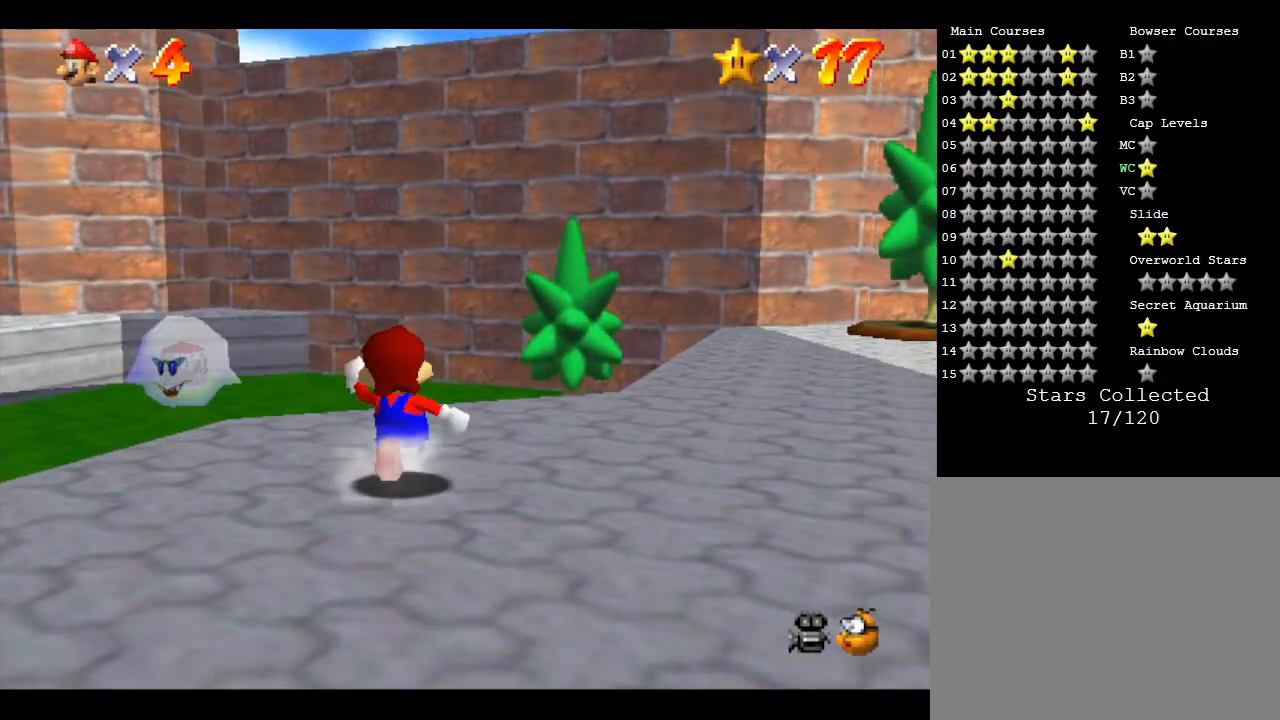
{"buttons": ["A"], "left_stick": "up-left", "events": [[450, "A", "down"]]}
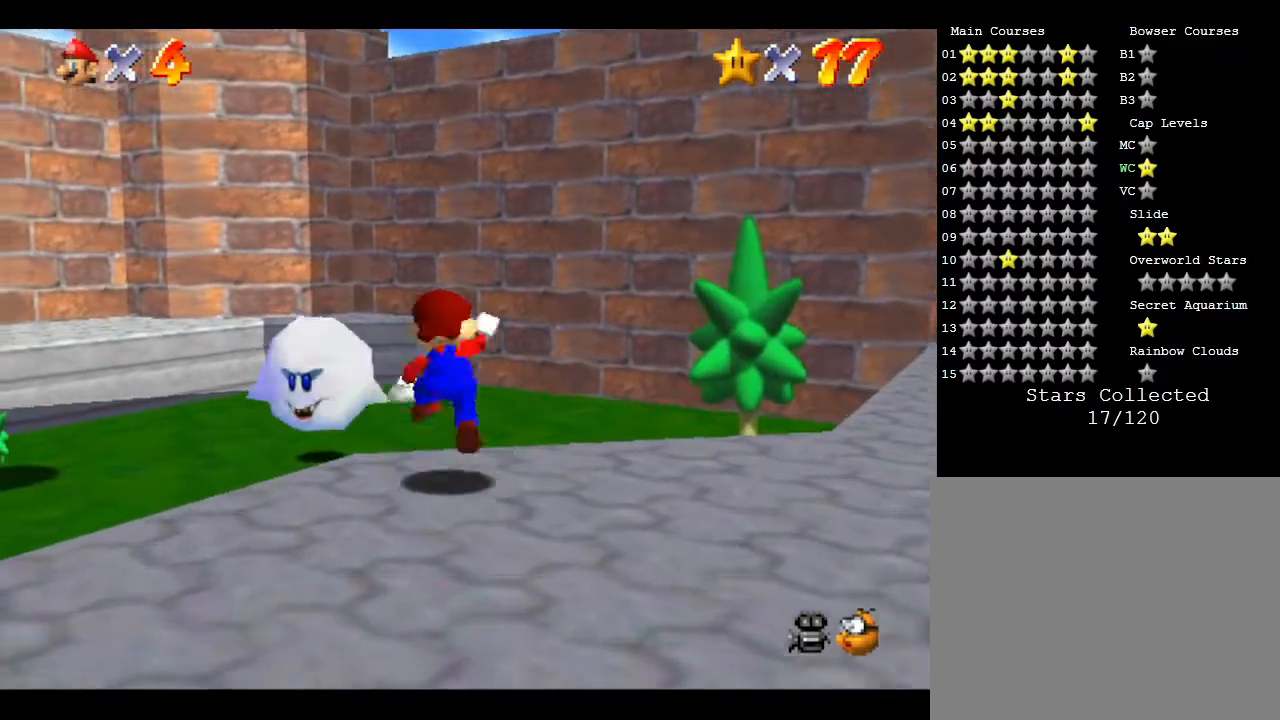
{"buttons": ["A"], "left_stick": "up", "events": [[267, "left_stick", "up"]]}
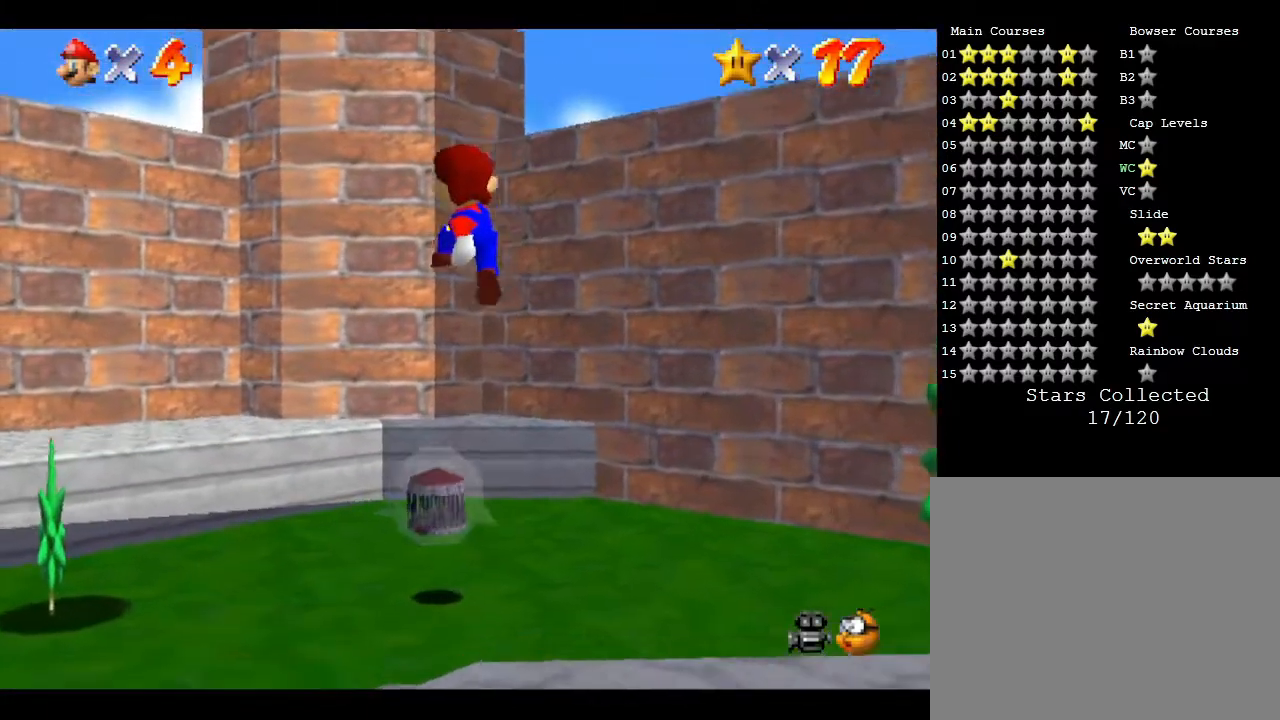
{"buttons": [], "left_stick": "center", "events": [[217, "A", "up"], [383, "A", "down"], [383, "left_stick", "center"], [450, "A", "up"]]}
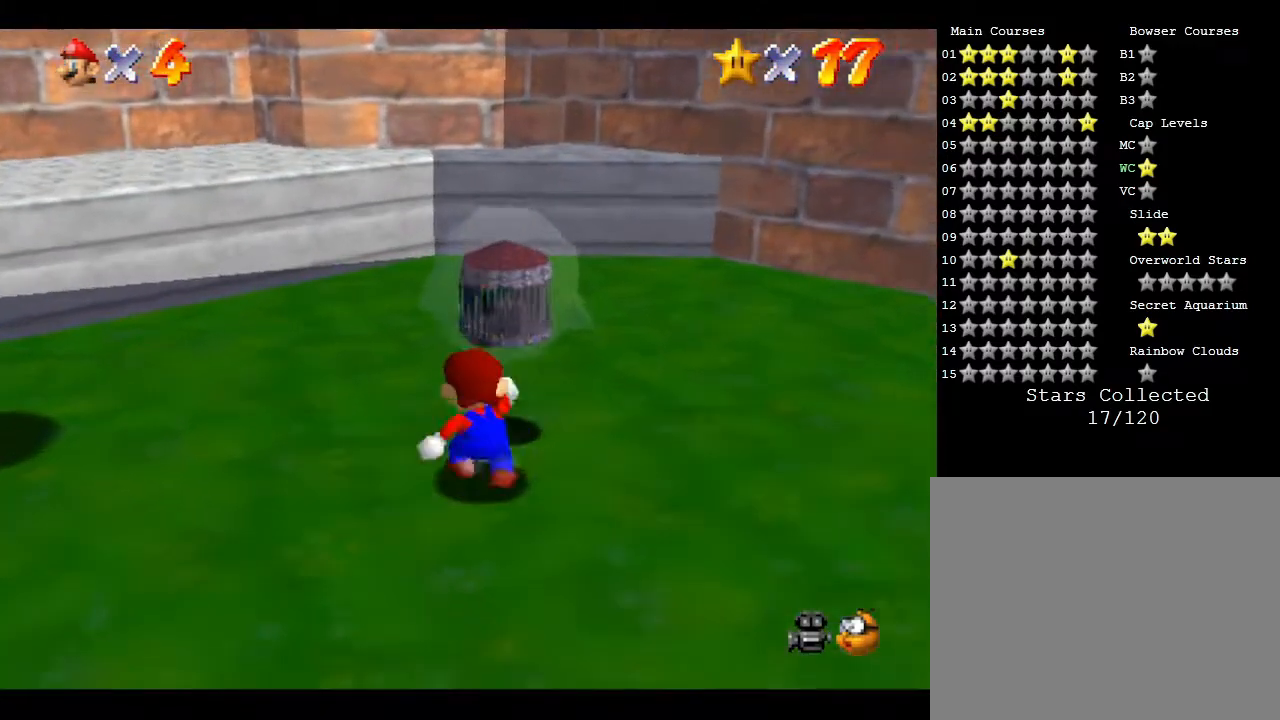
{"buttons": [], "left_stick": "center", "events": [[17, "A", "down"], [117, "A", "up"], [117, "Z", "down"], [167, "A", "down"], [200, "A", "up"], [200, "Z", "up"], [233, "Z", "down"], [333, "A", "down"], [333, "Z", "up"], [400, "A", "up"], [433, "Z", "down"], [467, "Z", "up"]]}
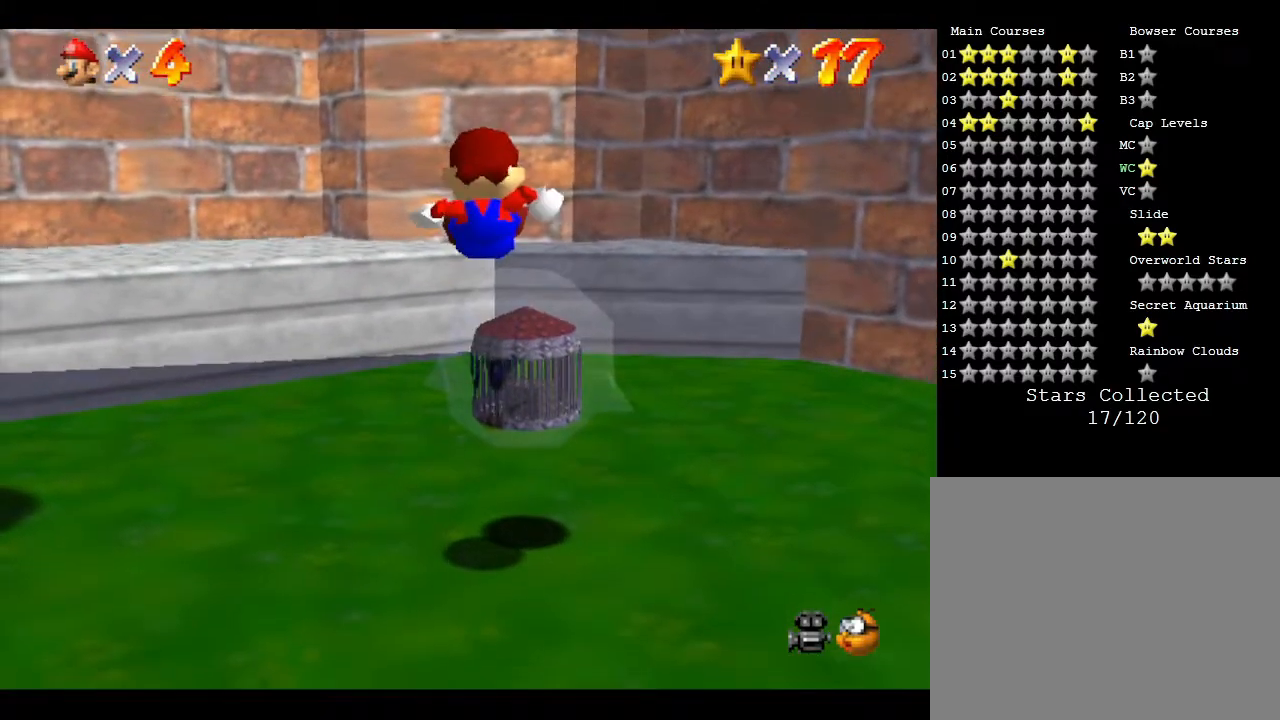
{"buttons": [], "left_stick": "up", "events": [[333, "left_stick", "up"]]}
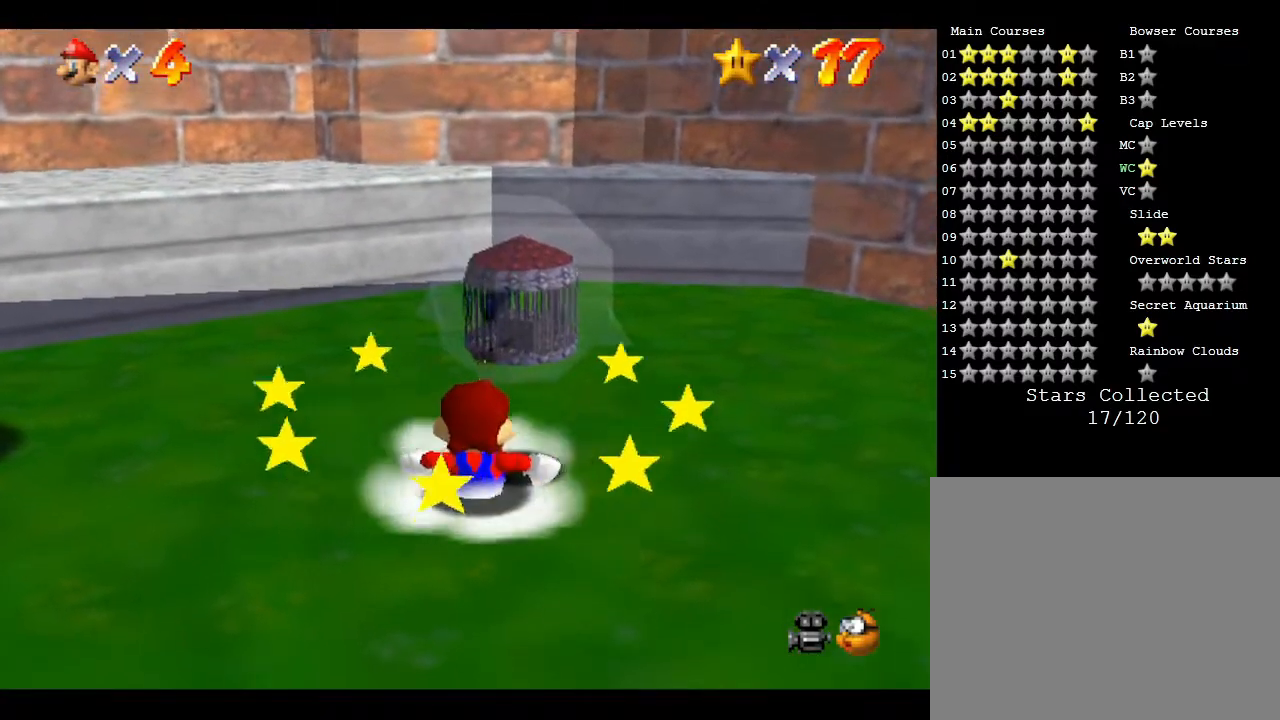
{"buttons": [], "left_stick": "center", "events": [[133, "A", "down"], [233, "A", "up"], [233, "Z", "down"], [233, "left_stick", "center"], [333, "A", "down"], [333, "Z", "up"], [350, "A", "up"], [350, "Z", "down"], [483, "Z", "up"]]}
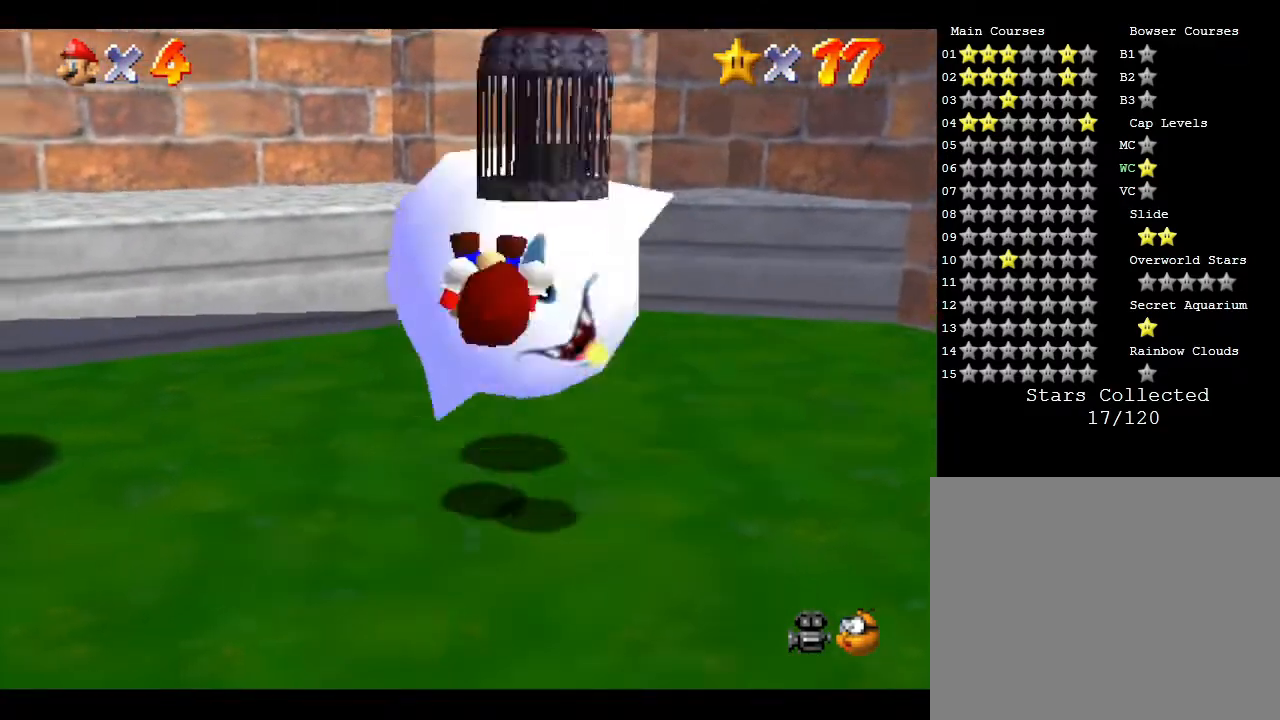
{"buttons": [], "left_stick": "center", "events": [[17, "Z", "down"], [83, "Z", "up"]]}
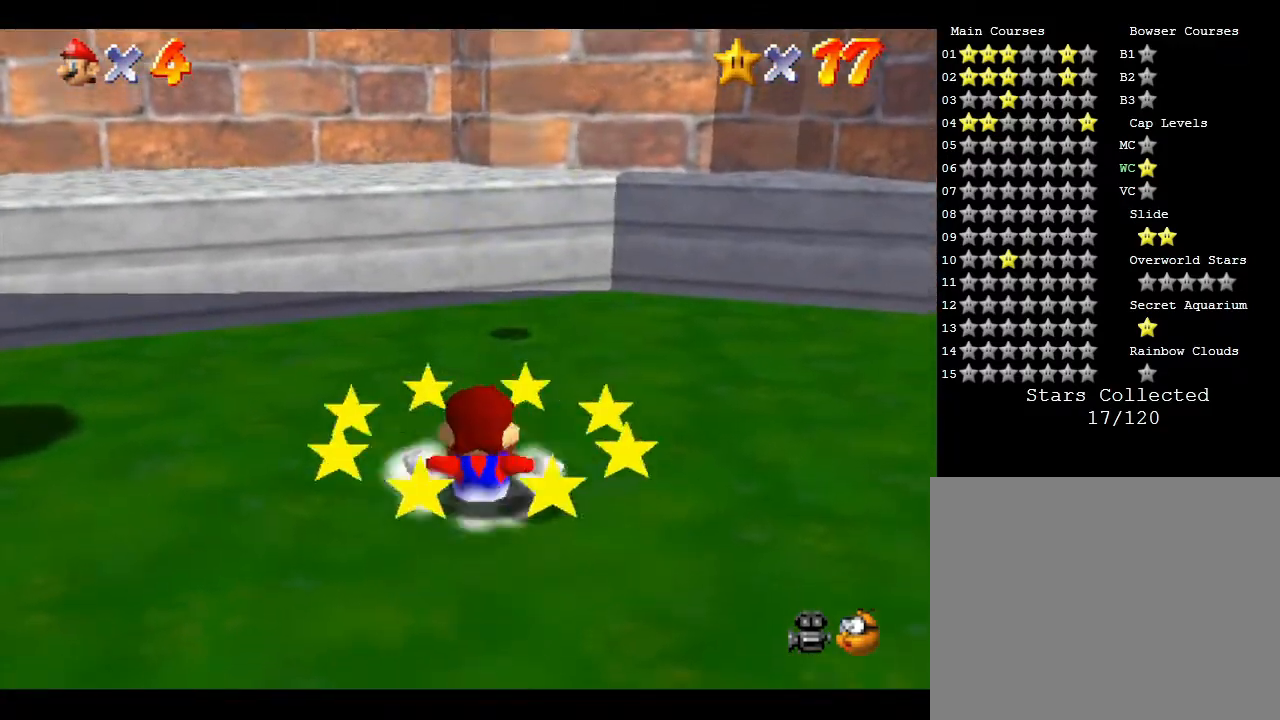
{"buttons": [], "left_stick": "center", "events": [[433, "A", "down"], [500, "A", "up"]]}
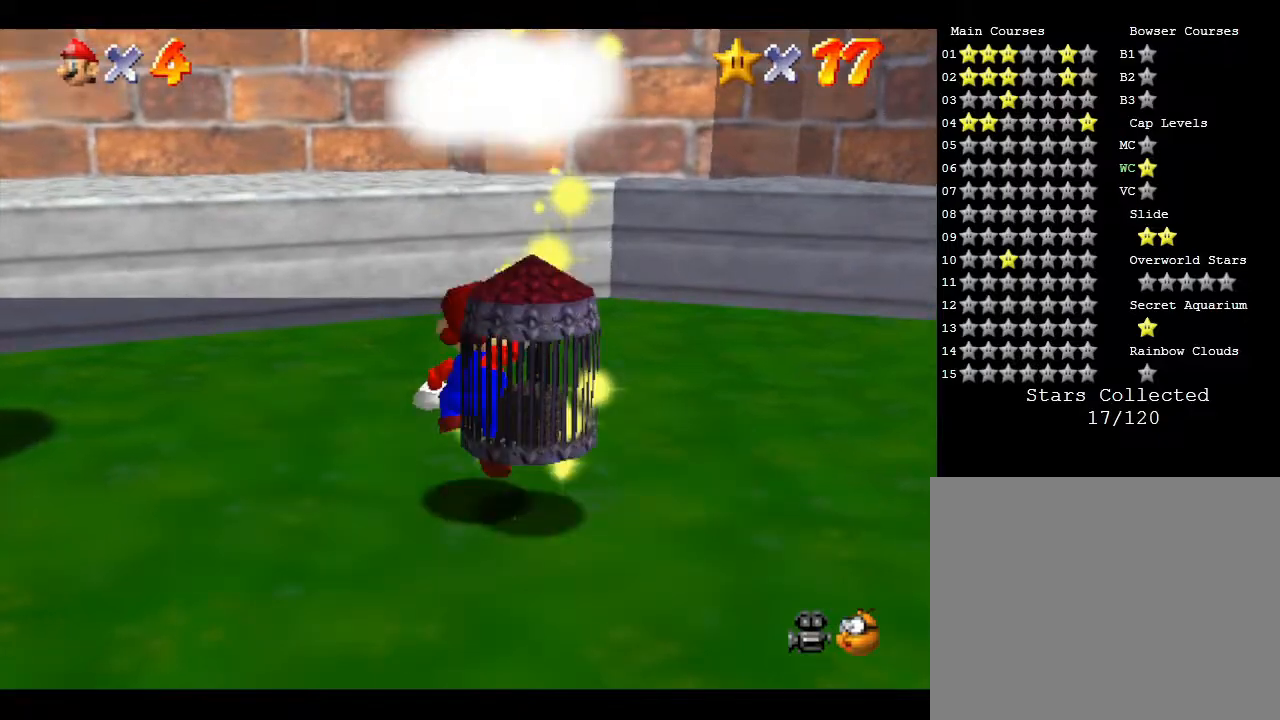
{"buttons": ["A"], "left_stick": "center", "events": [[500, "A", "down"]]}
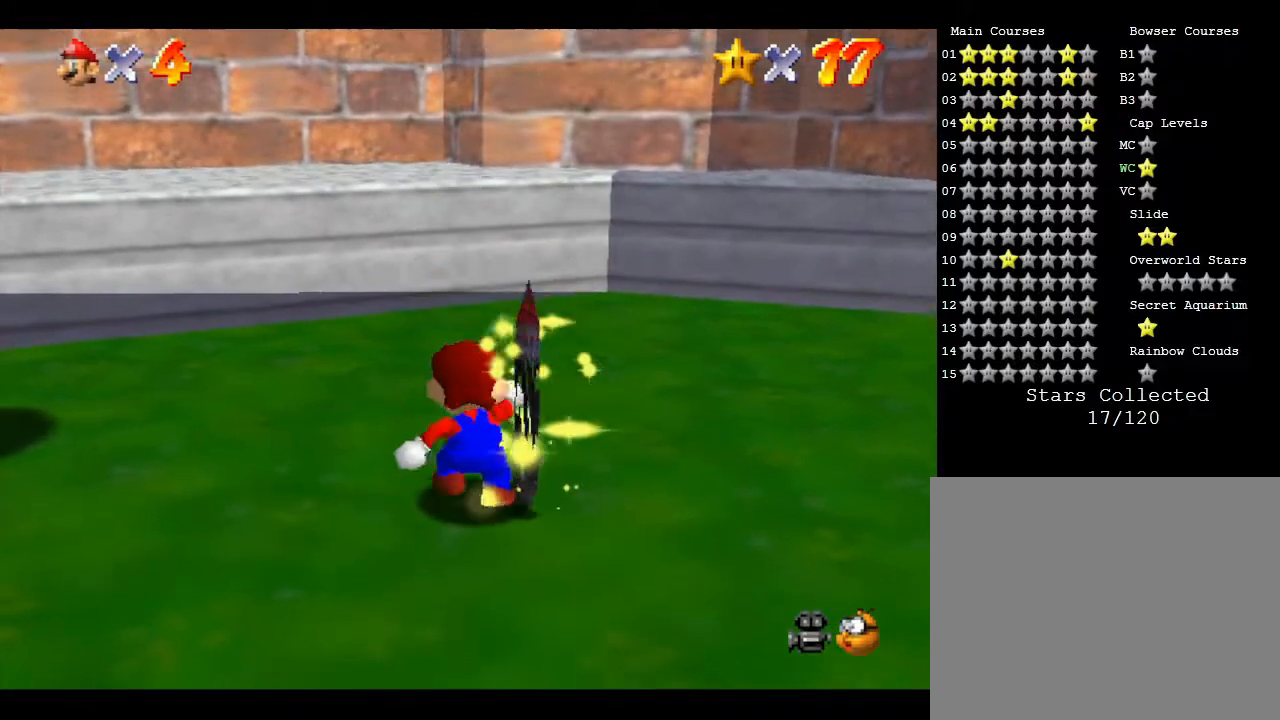
{"buttons": [], "left_stick": "center", "events": [[200, "A", "up"]]}